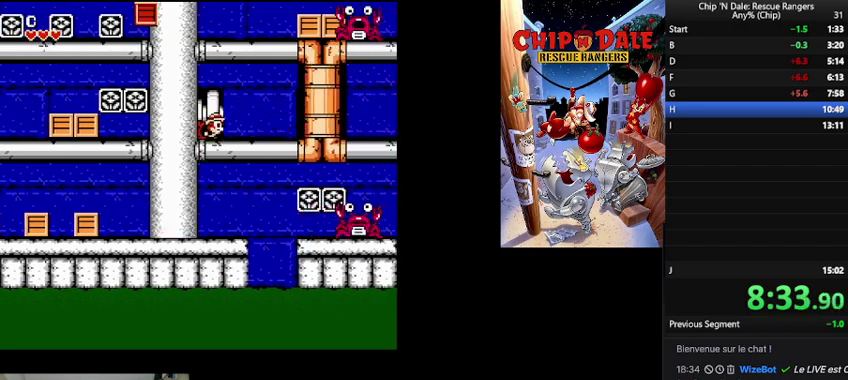
Gameplay with a controller (Nintendo layout); each line is a JSON object with the inputs held at the frame after it. "events" lists button and stick changes between this image and that frame as [ms after this image, input, new state], when the widget could be followed in between. Not read: DPAD_RIGHT L3 R3.
{"buttons": ["B"], "events": [[300, "B", "down"]]}
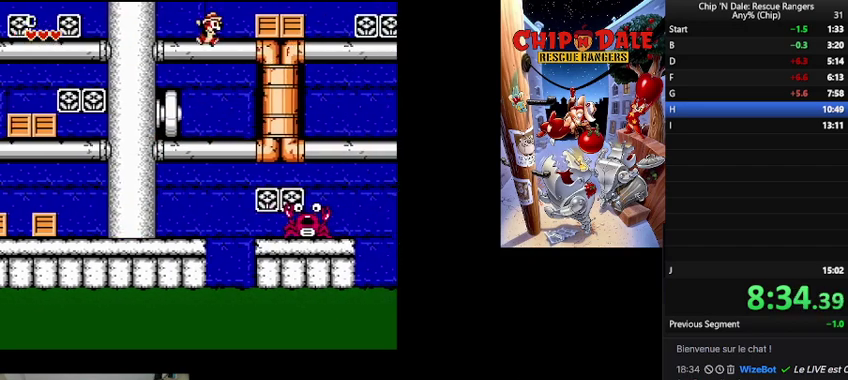
{"buttons": ["B"], "events": [[67, "B", "up"], [267, "A", "down"], [367, "A", "up"], [467, "B", "down"]]}
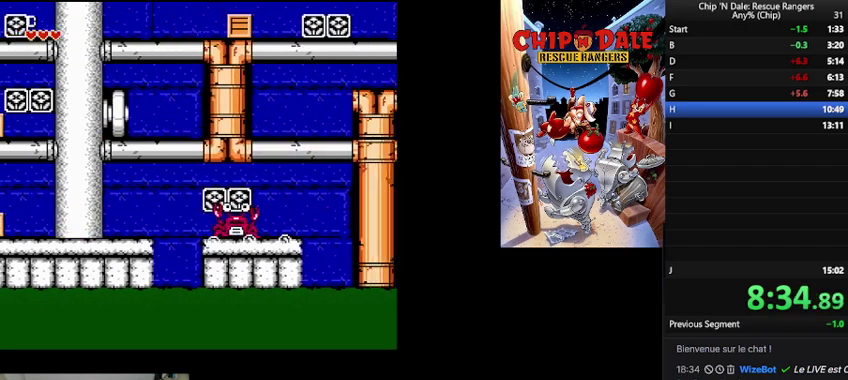
{"buttons": [], "events": [[100, "B", "up"]]}
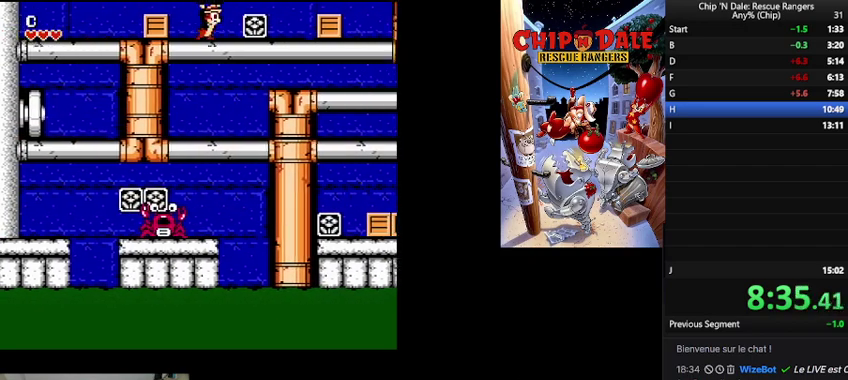
{"buttons": [], "events": [[100, "A", "down"], [233, "A", "up"]]}
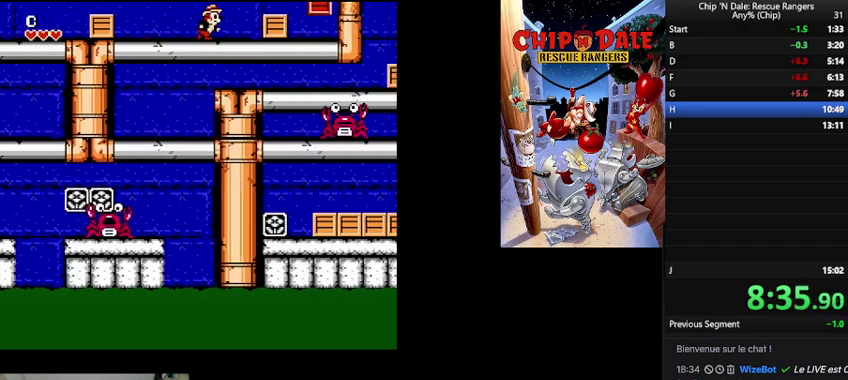
{"buttons": [], "events": [[167, "B", "down"], [267, "B", "up"]]}
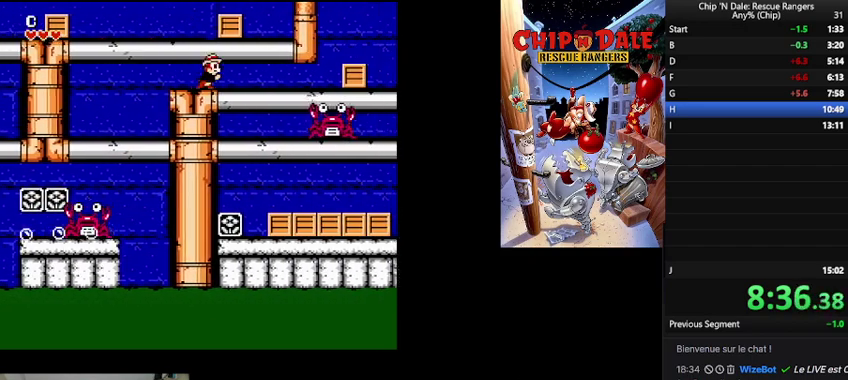
{"buttons": [], "events": [[233, "B", "down"], [300, "B", "up"]]}
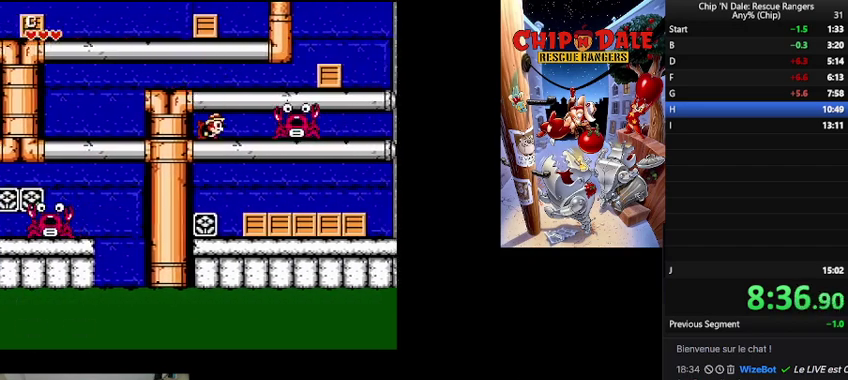
{"buttons": [], "events": [[67, "B", "down"], [200, "B", "up"]]}
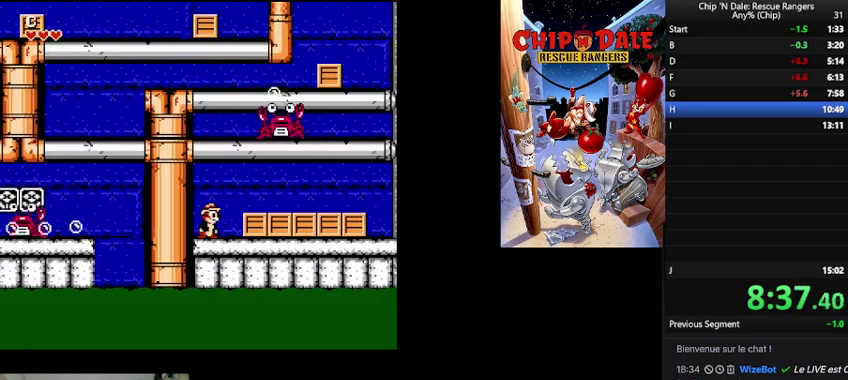
{"buttons": [], "events": [[200, "DPAD_LEFT", "down"], [300, "B", "down"], [367, "DPAD_LEFT", "up"], [400, "B", "up"]]}
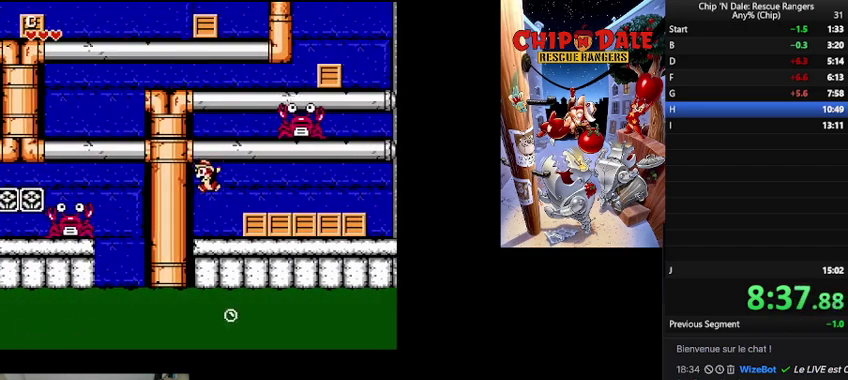
{"buttons": [], "events": [[267, "B", "down"], [333, "B", "up"]]}
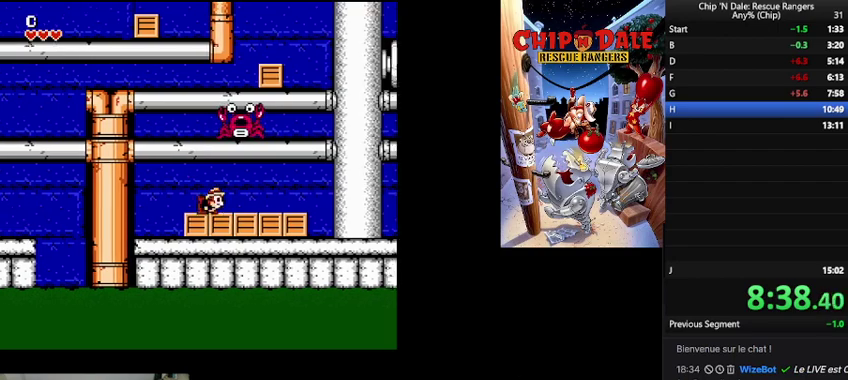
{"buttons": [], "events": []}
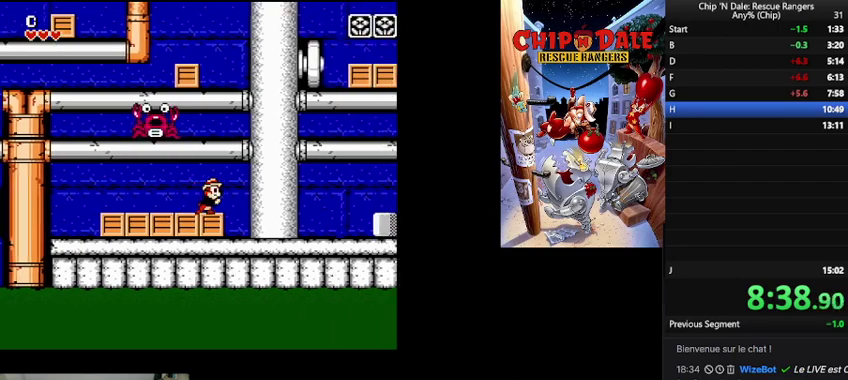
{"buttons": [], "events": []}
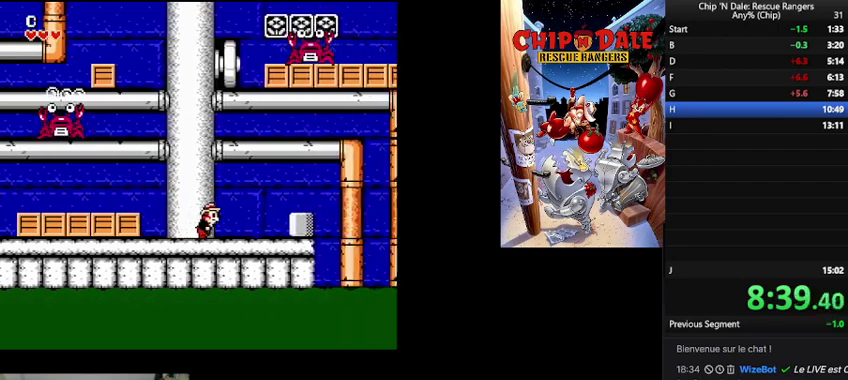
{"buttons": [], "events": [[133, "B", "down"], [433, "B", "up"]]}
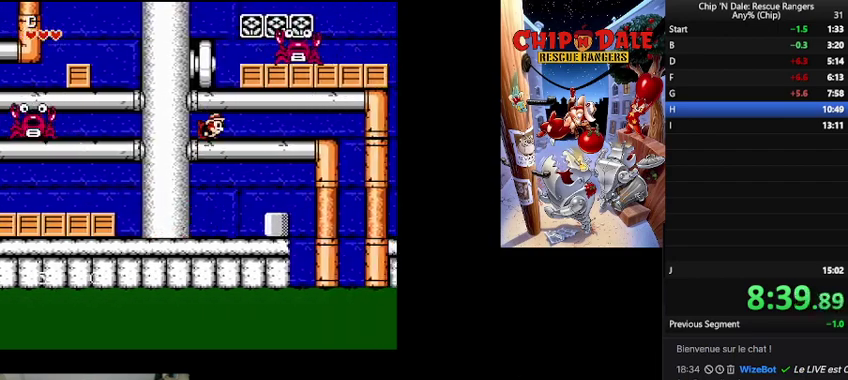
{"buttons": ["A"], "events": [[100, "B", "down"], [200, "B", "up"], [300, "A", "down"]]}
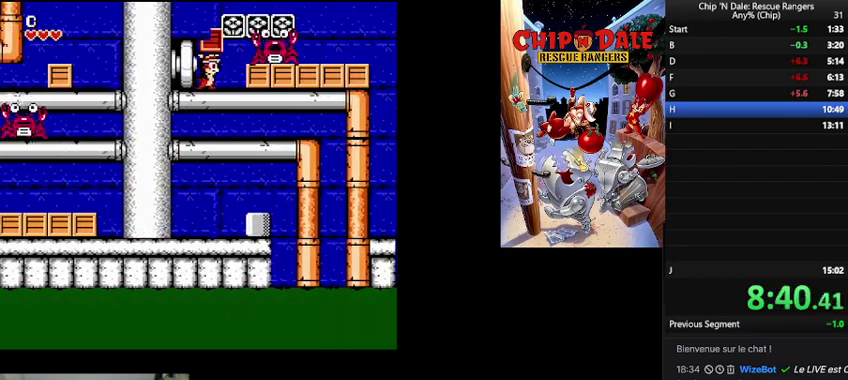
{"buttons": [], "events": [[33, "A", "up"], [200, "DPAD_LEFT", "down"], [333, "DPAD_LEFT", "up"]]}
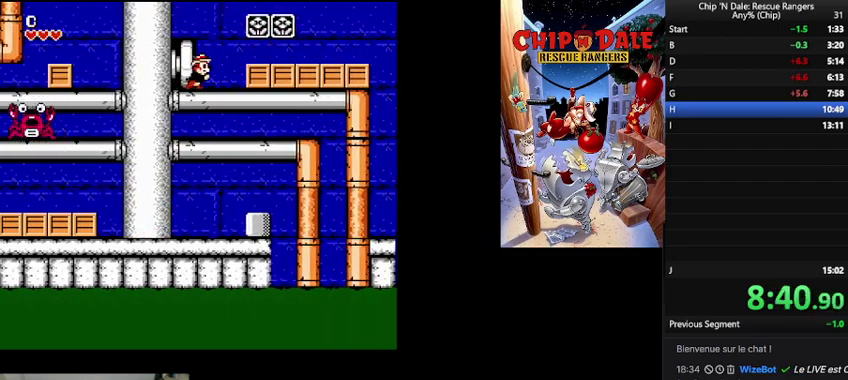
{"buttons": [], "events": [[167, "B", "down"], [267, "B", "up"]]}
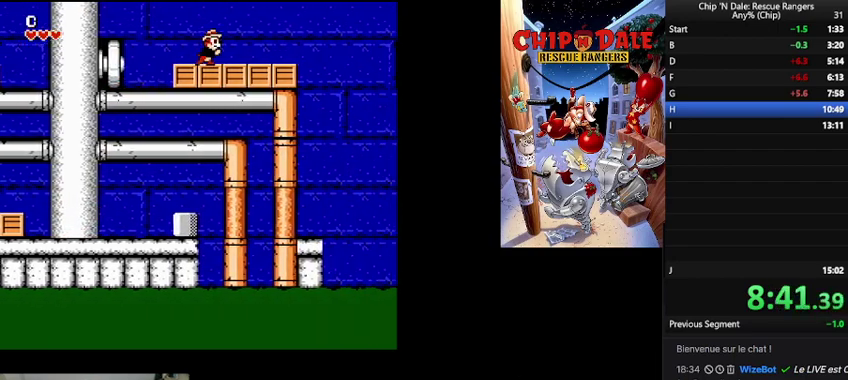
{"buttons": ["B"], "events": [[467, "B", "down"]]}
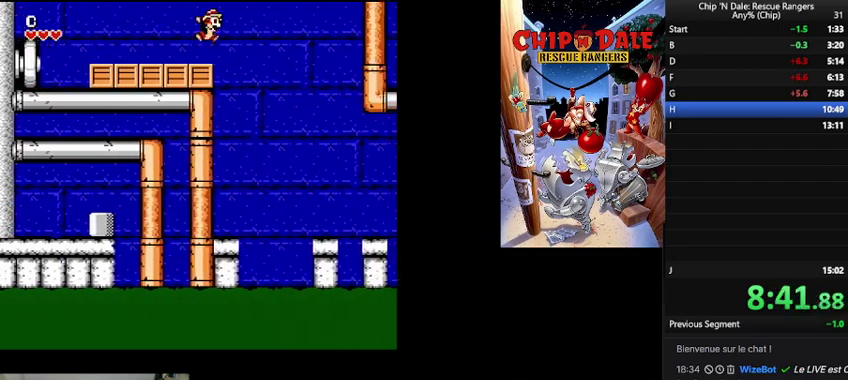
{"buttons": [], "events": [[133, "B", "up"]]}
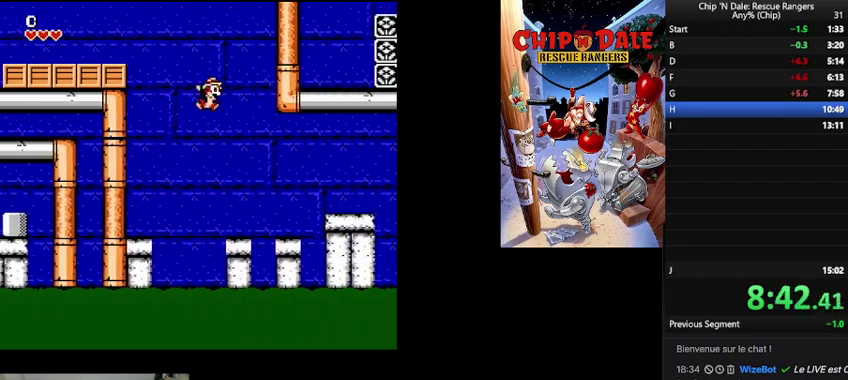
{"buttons": [], "events": [[333, "B", "down"], [400, "B", "up"]]}
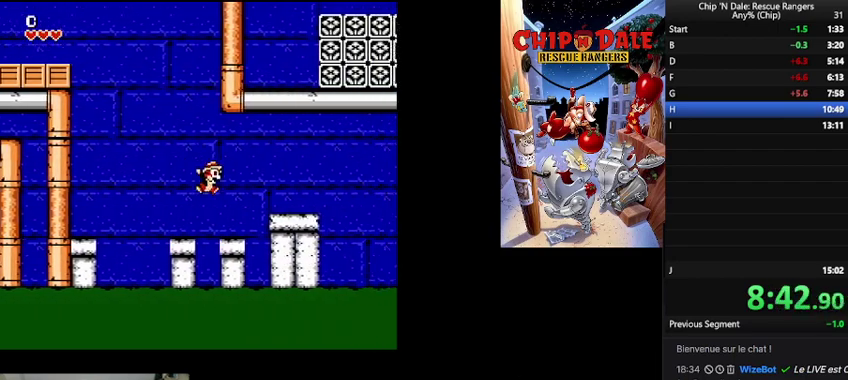
{"buttons": [], "events": [[267, "B", "down"], [367, "B", "up"]]}
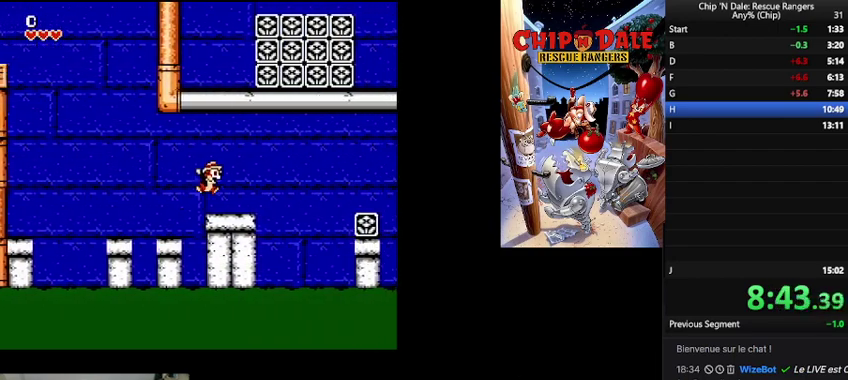
{"buttons": ["B"], "events": [[300, "B", "down"]]}
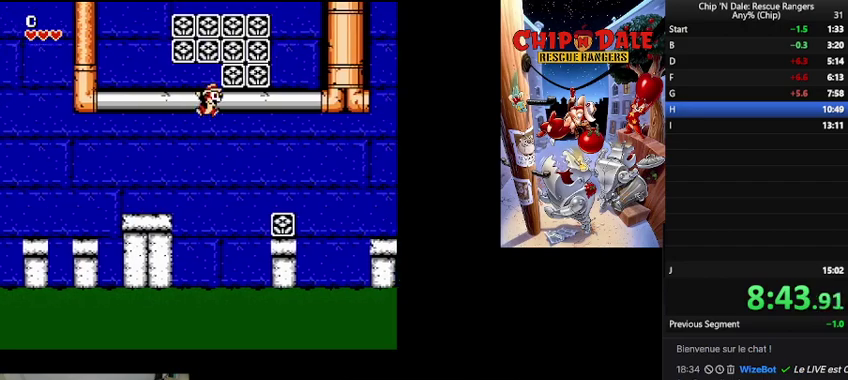
{"buttons": [], "events": [[100, "B", "up"]]}
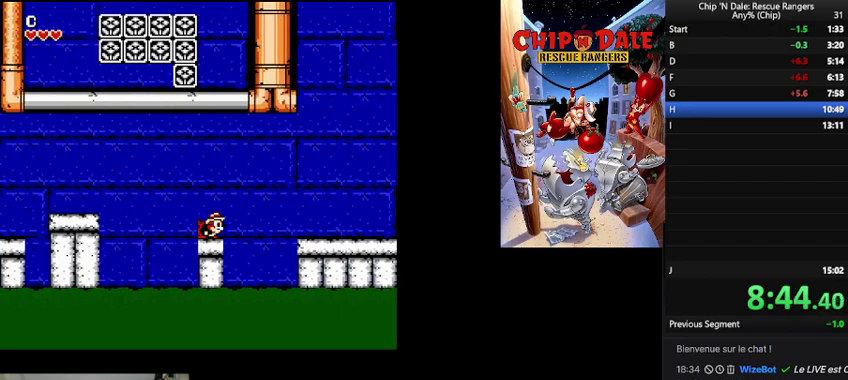
{"buttons": [], "events": [[167, "B", "down"], [433, "B", "up"]]}
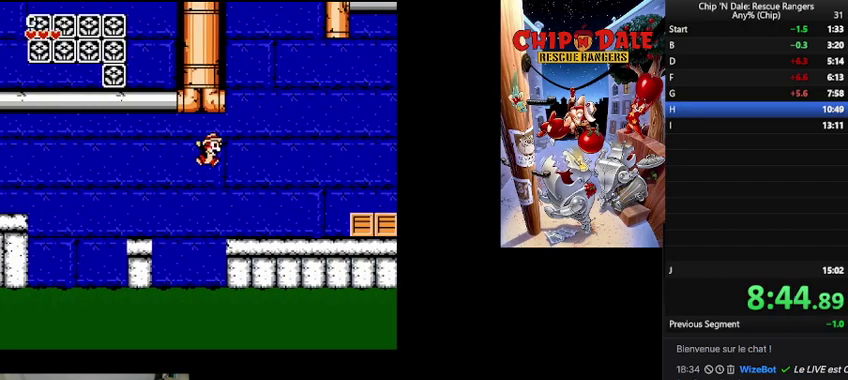
{"buttons": [], "events": []}
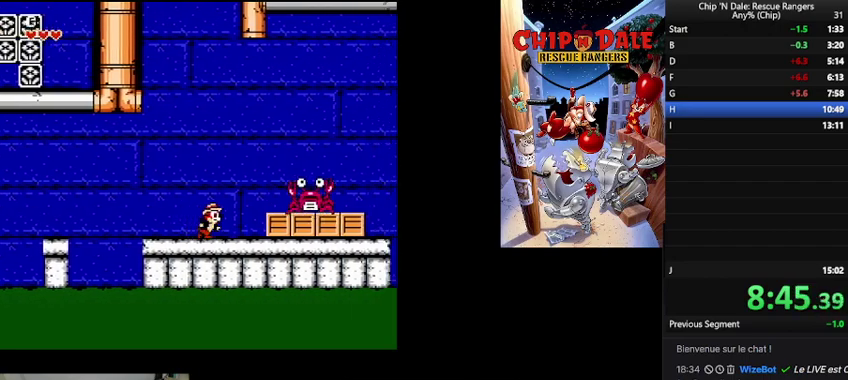
{"buttons": ["A"], "events": [[300, "A", "down"], [433, "A", "up"], [500, "A", "down"]]}
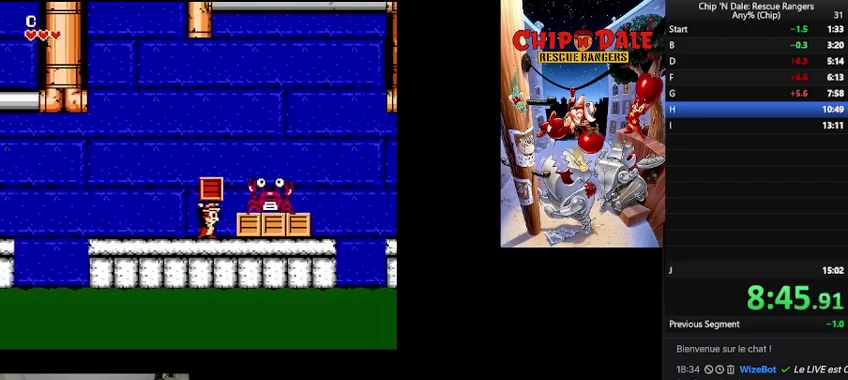
{"buttons": [], "events": [[133, "A", "up"], [333, "B", "down"], [433, "B", "up"]]}
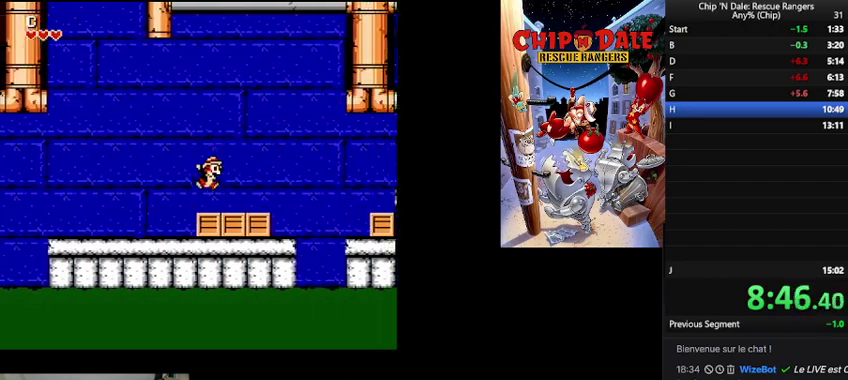
{"buttons": ["B"], "events": [[333, "B", "down"]]}
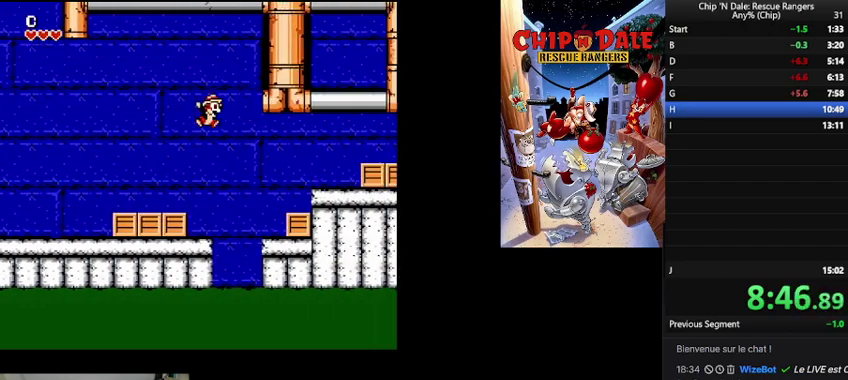
{"buttons": ["B"], "events": [[33, "B", "up"], [500, "B", "down"]]}
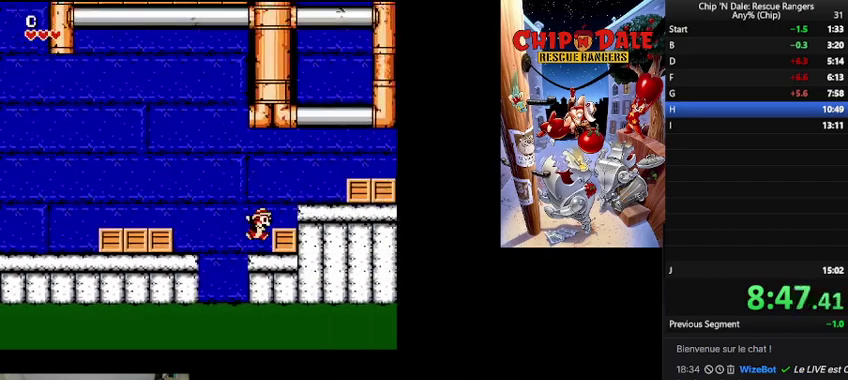
{"buttons": ["B"], "events": [[200, "B", "up"], [467, "B", "down"]]}
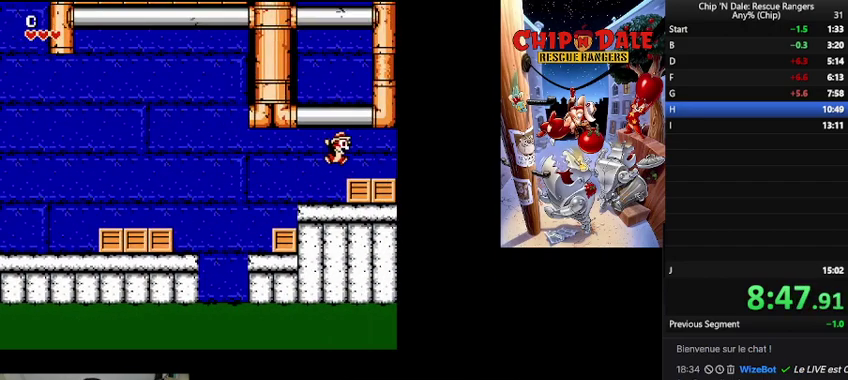
{"buttons": ["B"], "events": [[233, "B", "up"], [233, "DPAD_LEFT", "down"], [367, "DPAD_LEFT", "up"], [433, "B", "down"]]}